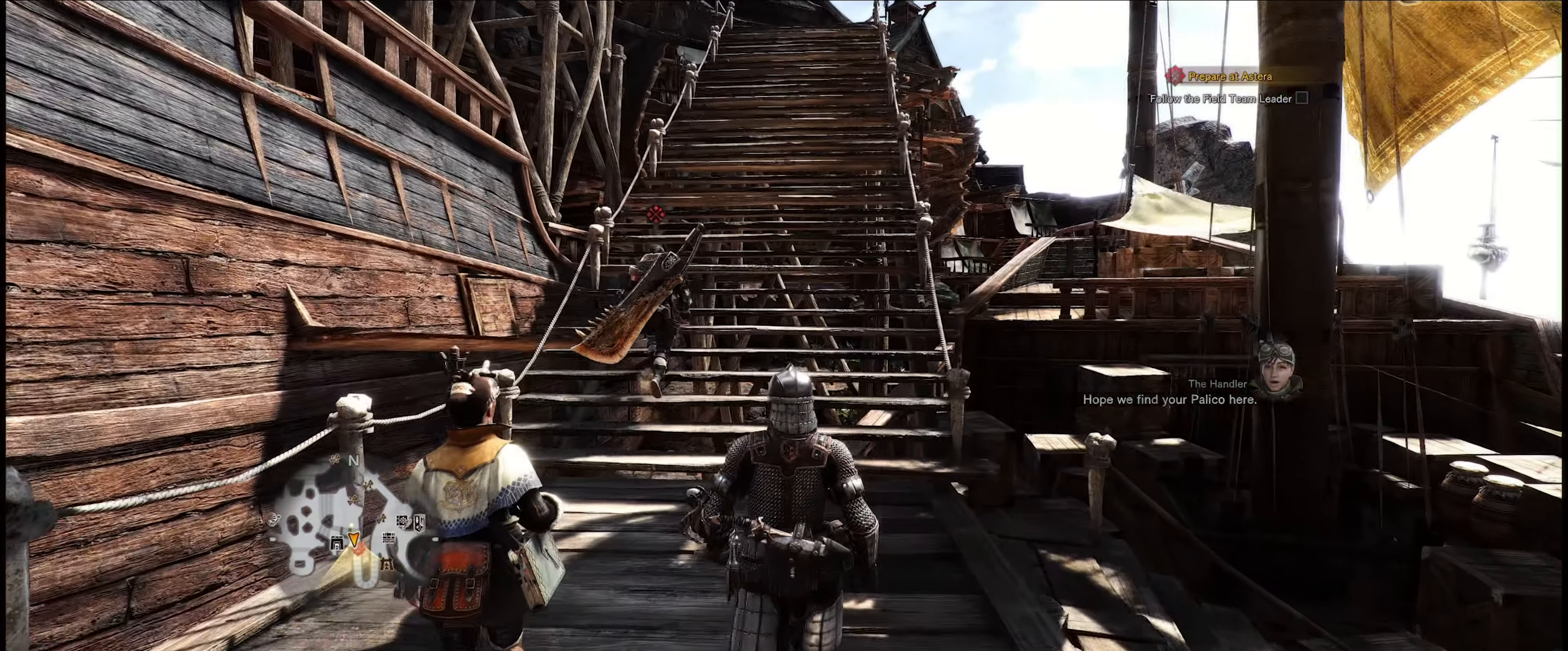
Gameplay with a controller (Xbox layout); each line is a JSON object with the inputs held at the frame after it. "events" lists button and stick changes between this image and that frame as [ms after this image, input, new state], when the widget could be followed in between. Not read: L3 R3.
{"buttons": [], "left_stick": "up", "right_stick": "center", "events": []}
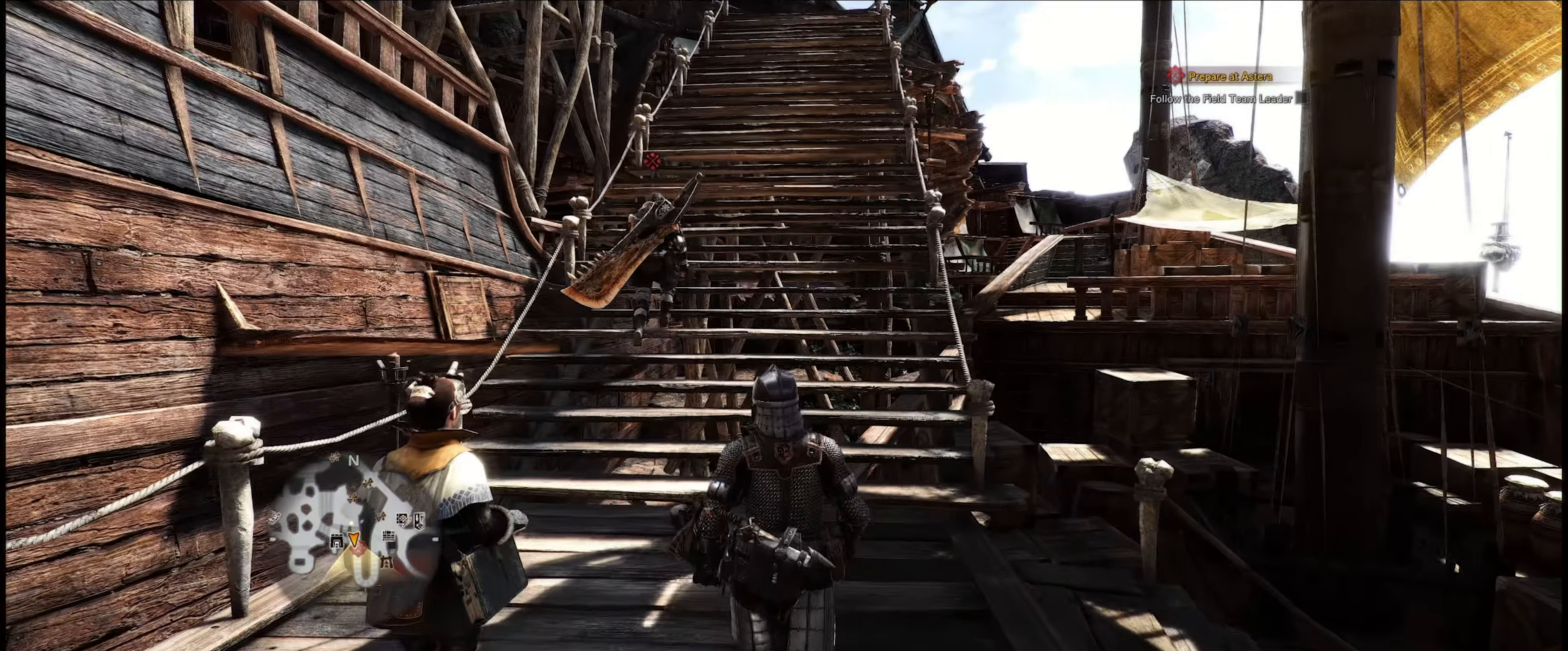
{"buttons": [], "left_stick": "up", "right_stick": "up", "events": [[84, "right_stick", "up"]]}
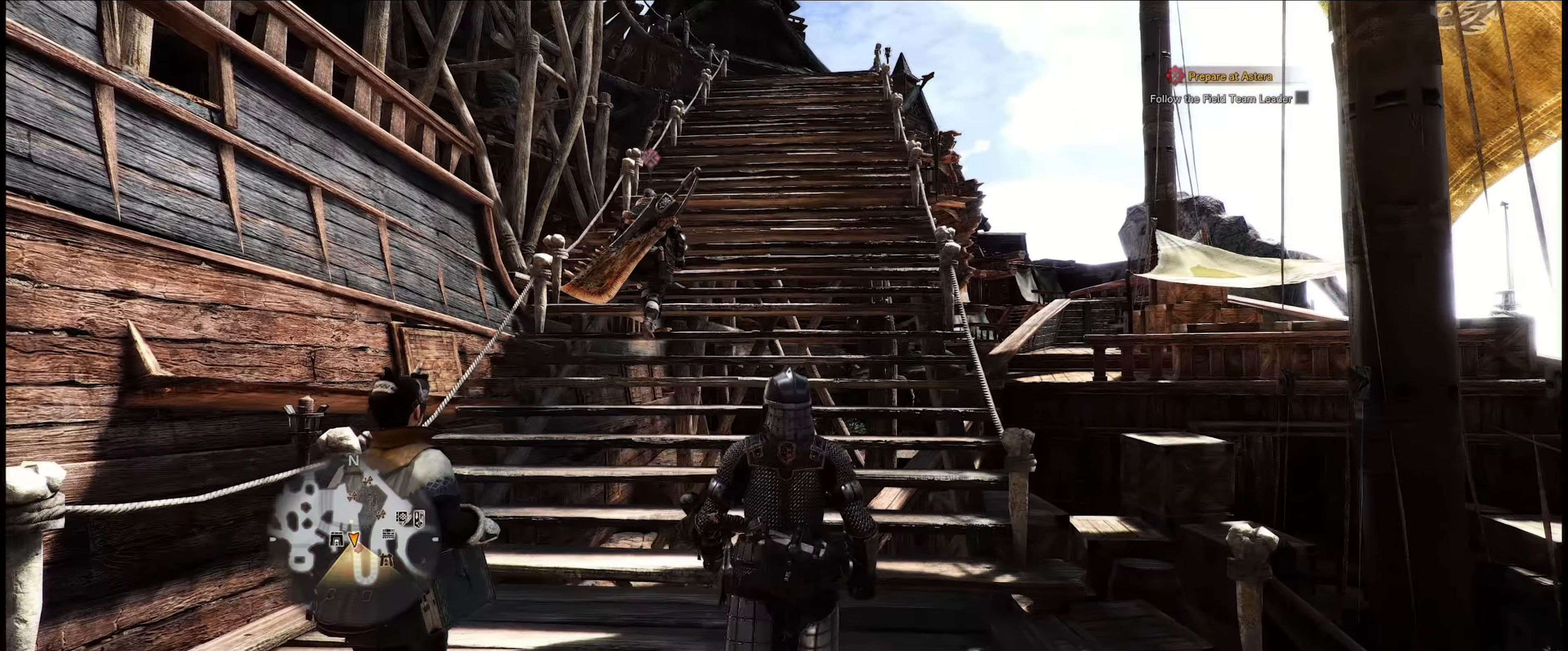
{"buttons": [], "left_stick": "up", "right_stick": "up", "events": []}
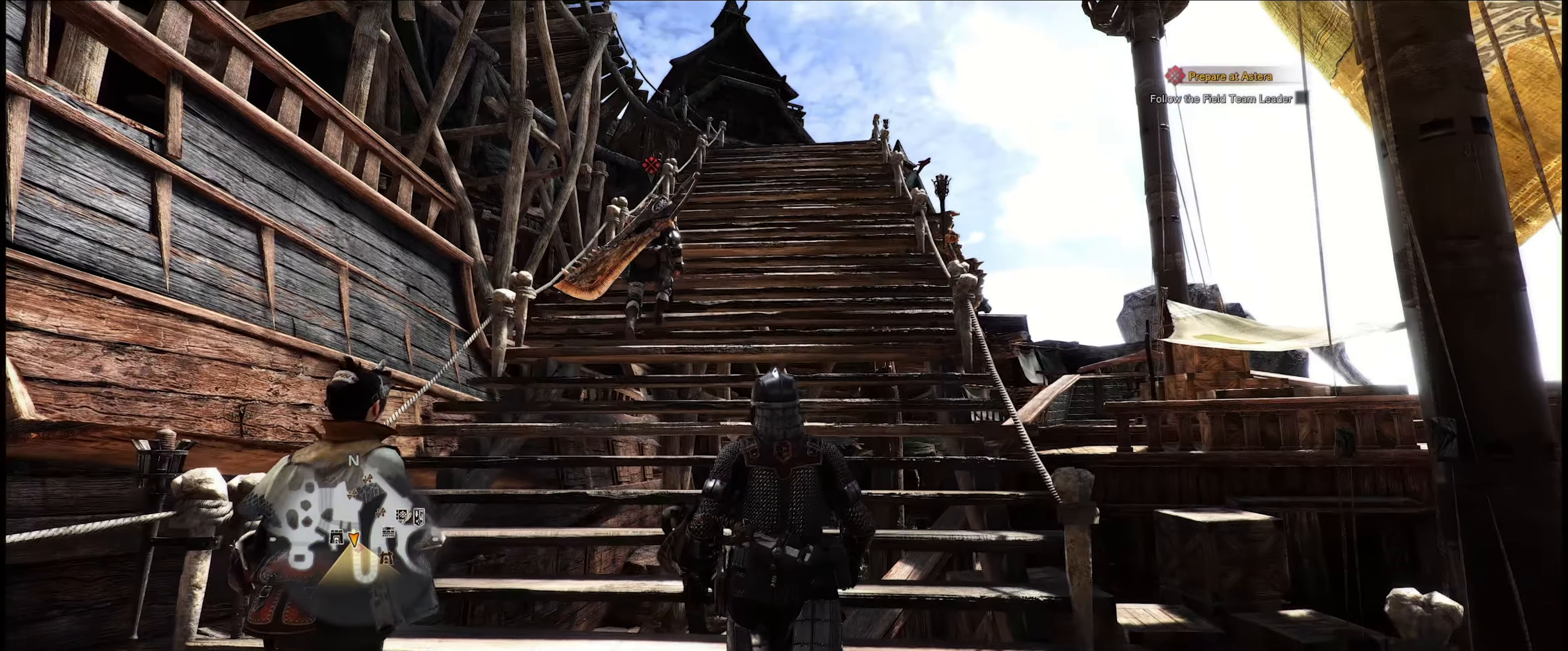
{"buttons": [], "left_stick": "up", "right_stick": "center", "events": [[333, "right_stick", "center"]]}
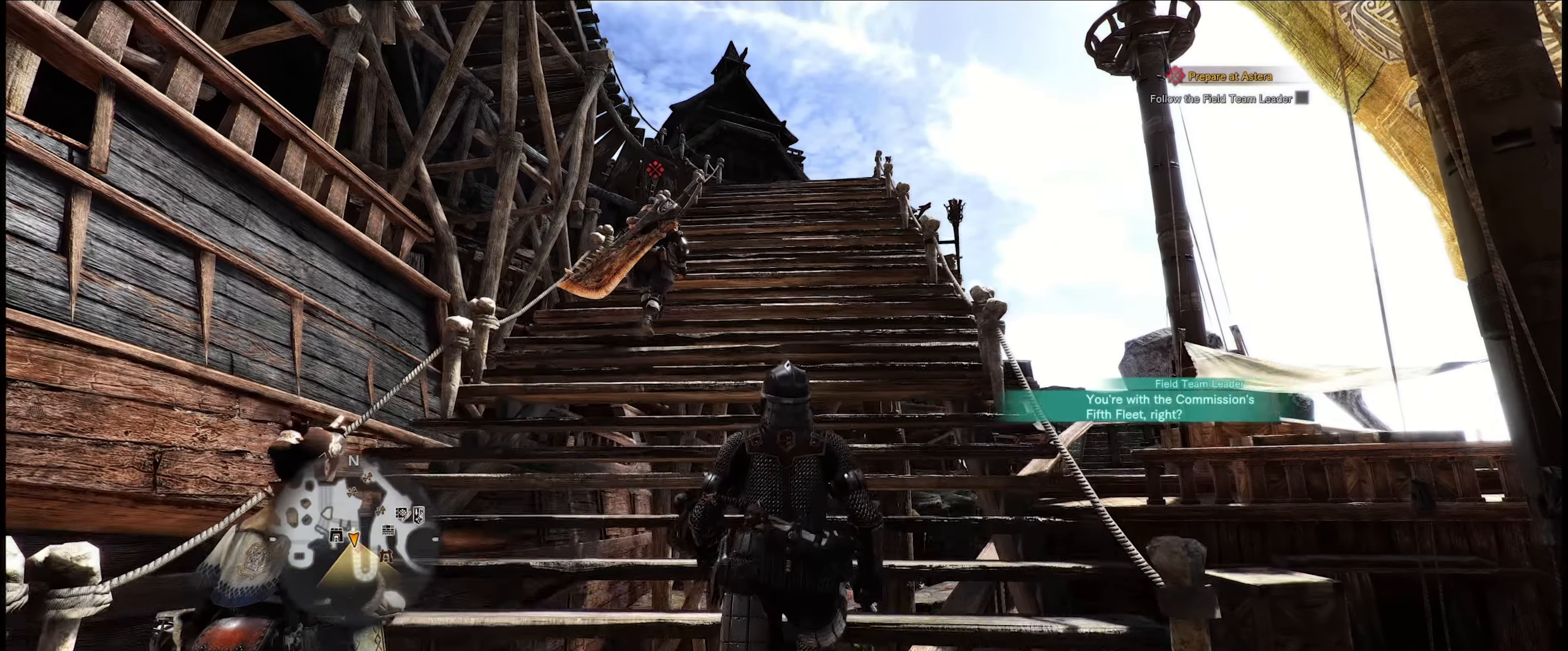
{"buttons": [], "left_stick": "up", "right_stick": "center", "events": []}
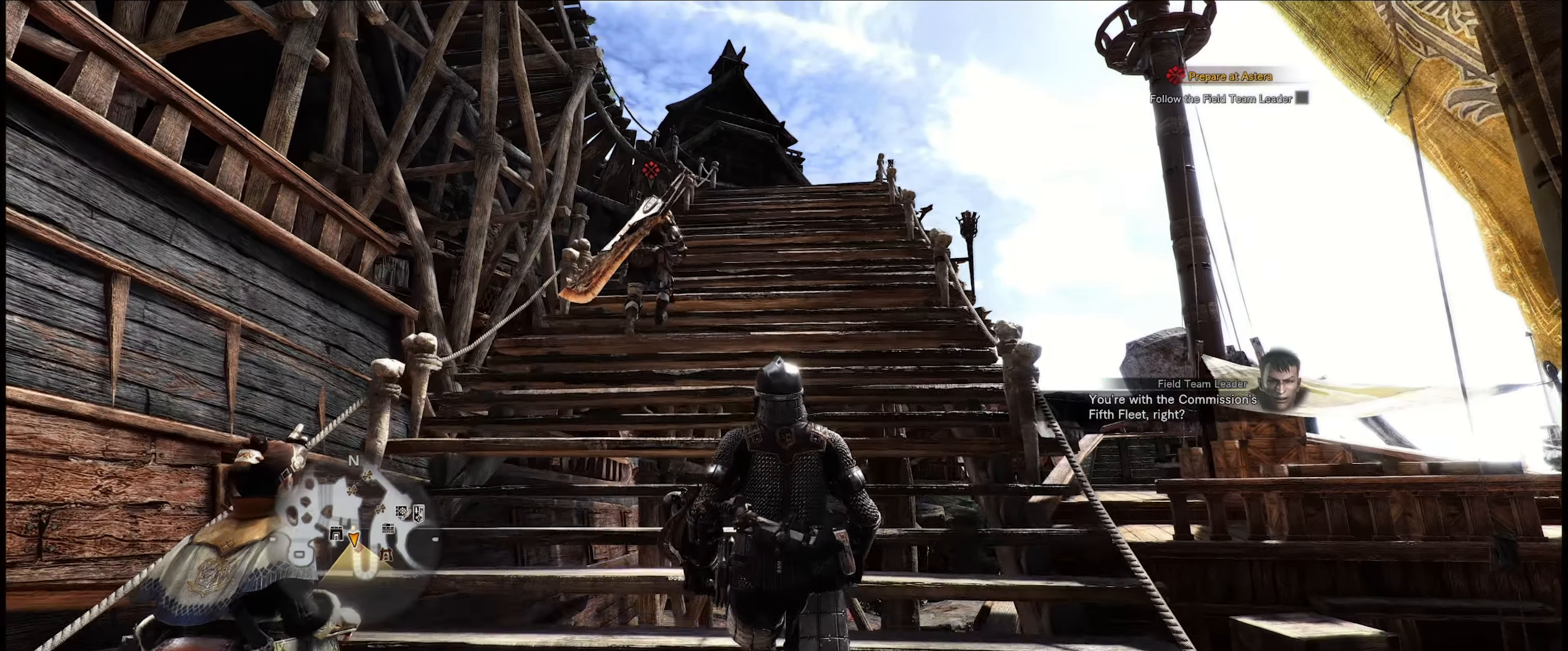
{"buttons": [], "left_stick": "up", "right_stick": "center", "events": []}
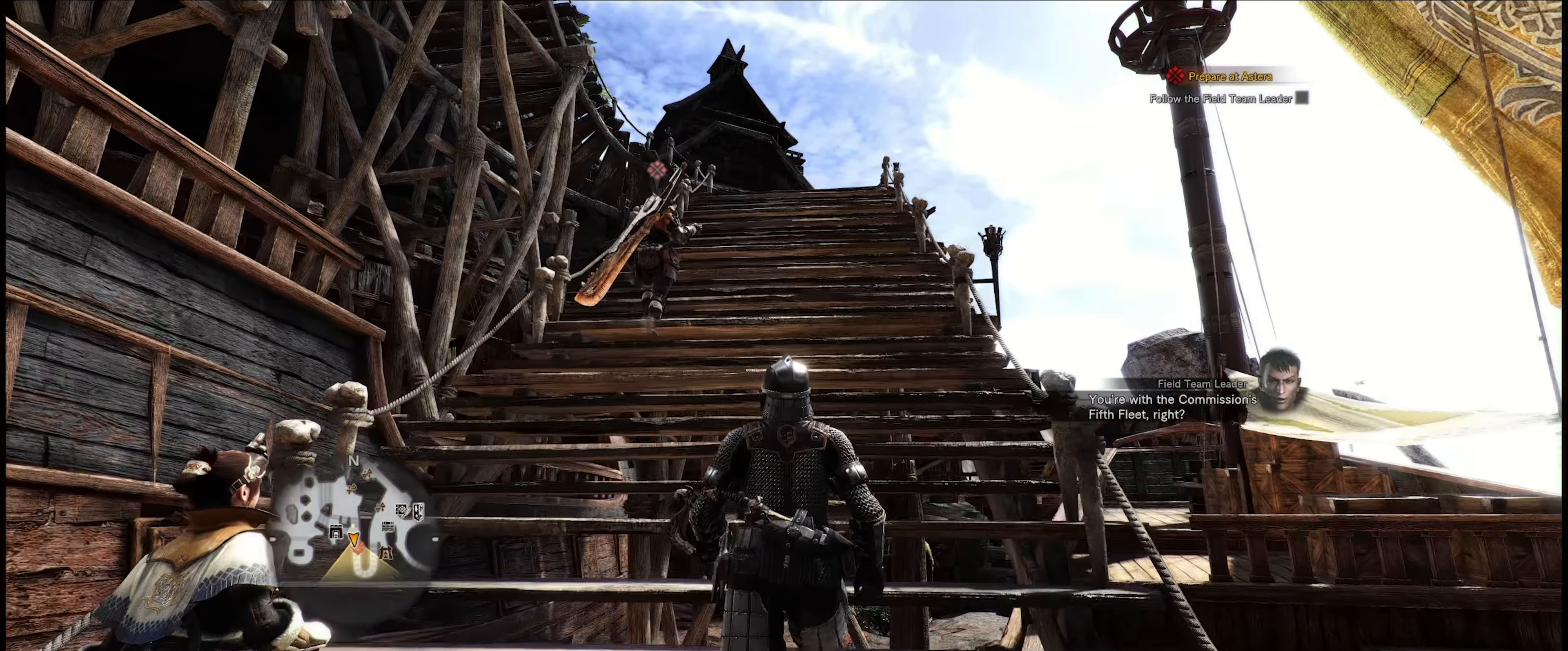
{"buttons": [], "left_stick": "up", "right_stick": "center", "events": []}
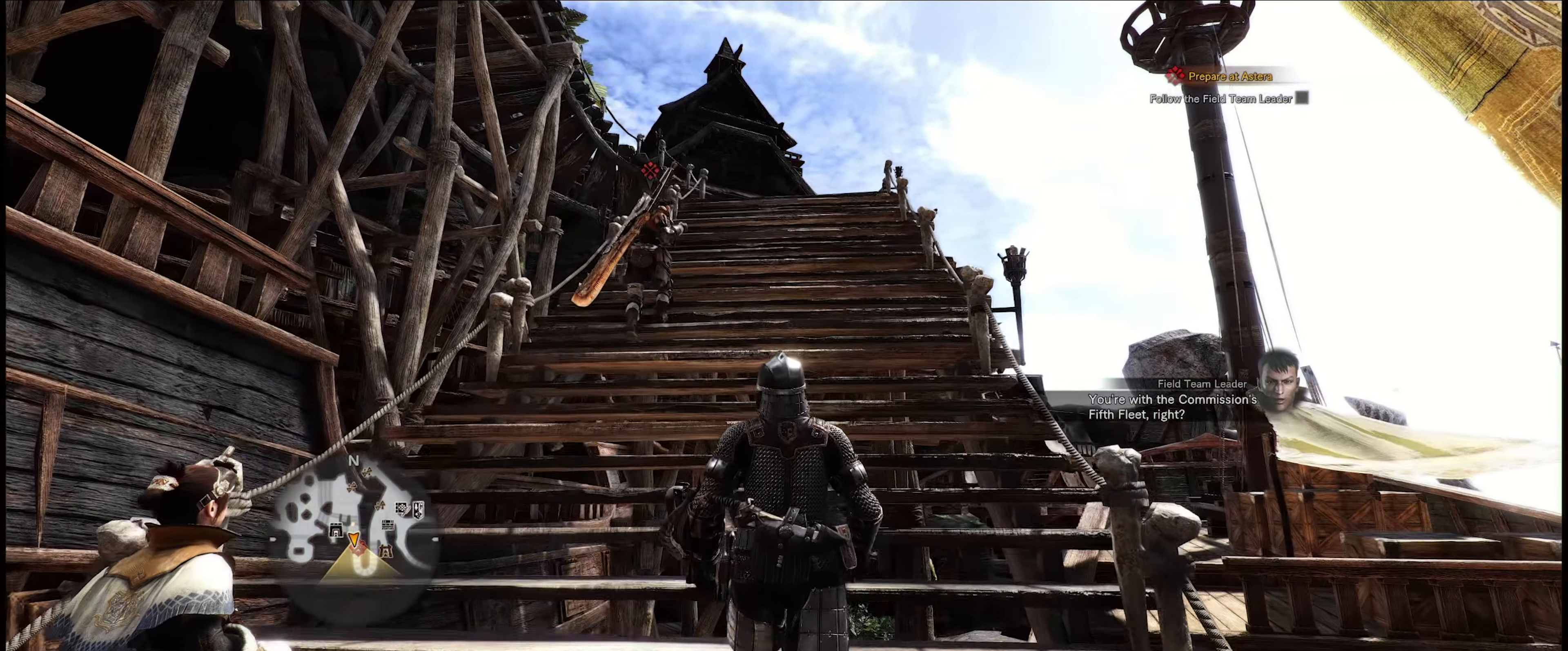
{"buttons": [], "left_stick": "up", "right_stick": "center", "events": []}
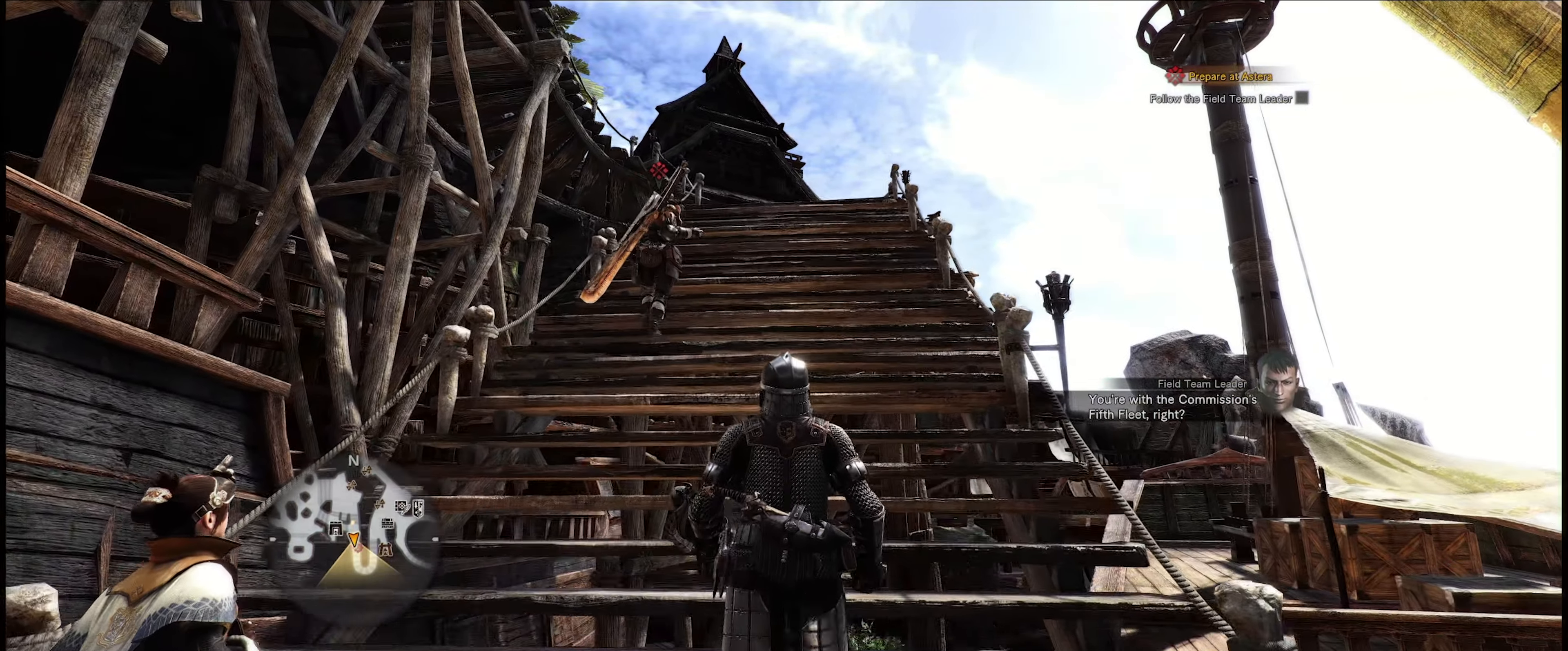
{"buttons": [], "left_stick": "up", "right_stick": "center", "events": []}
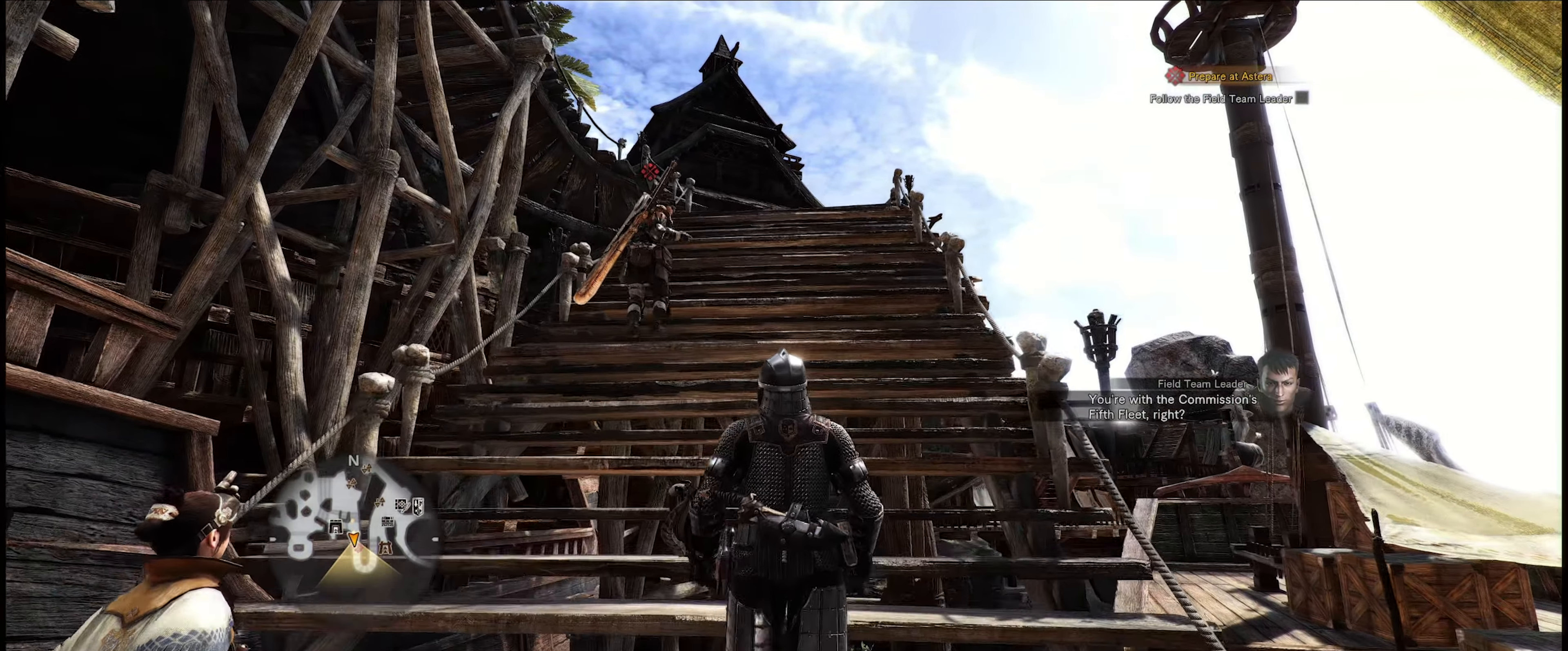
{"buttons": [], "left_stick": "up", "right_stick": "center", "events": []}
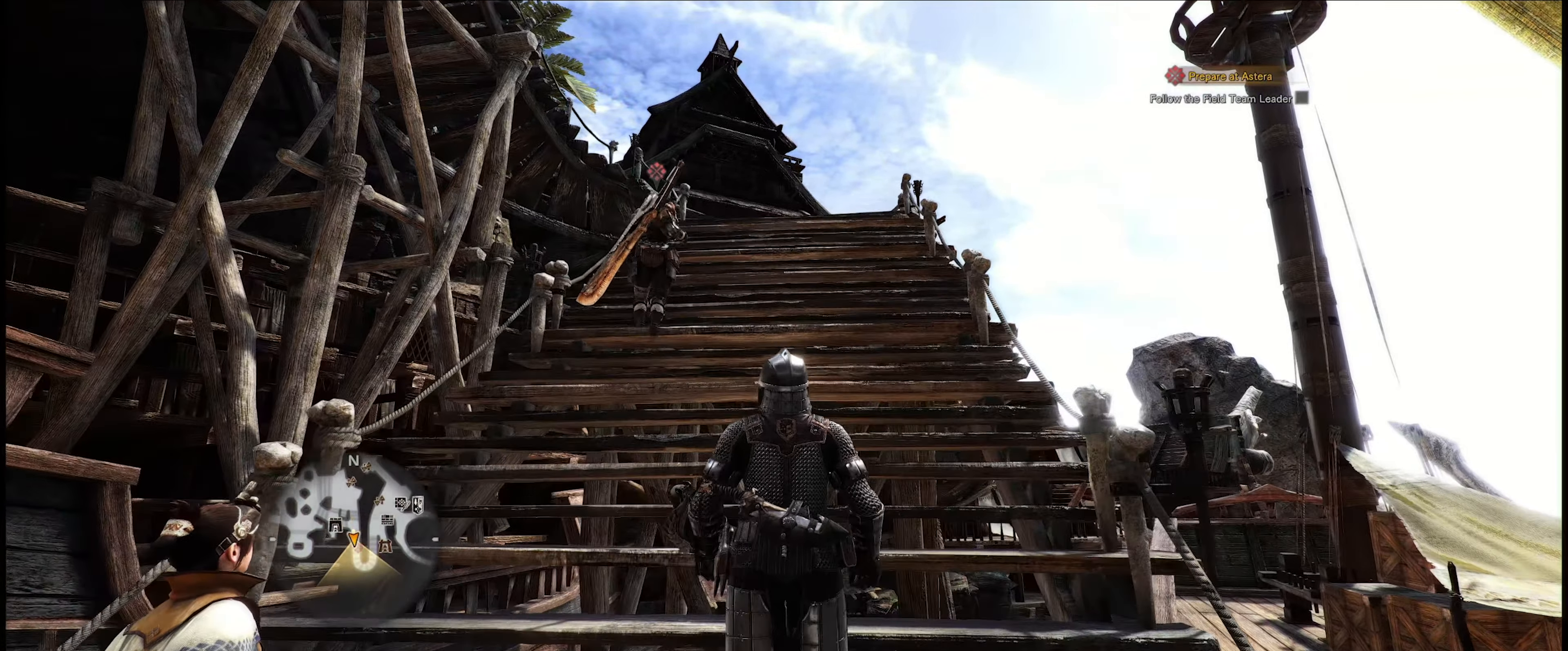
{"buttons": [], "left_stick": "up", "right_stick": "center", "events": []}
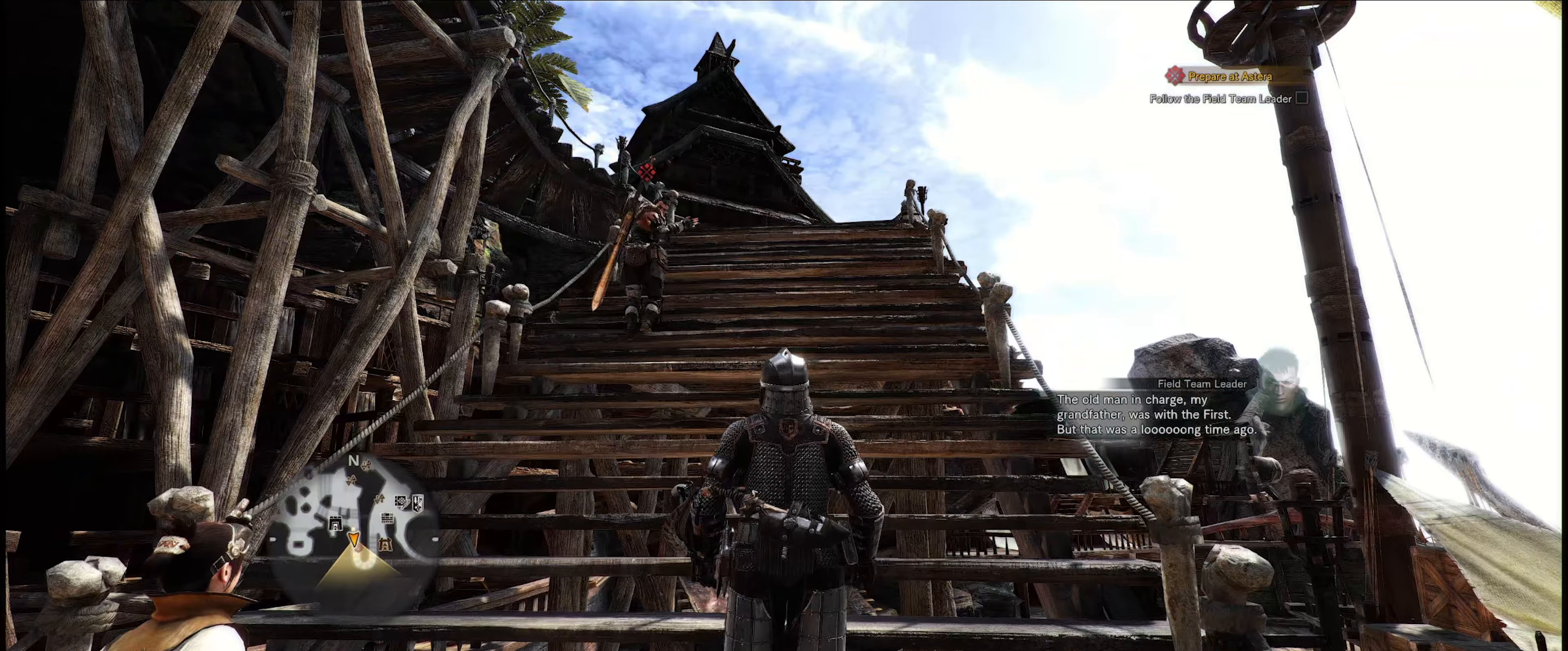
{"buttons": [], "left_stick": "up", "right_stick": "center", "events": []}
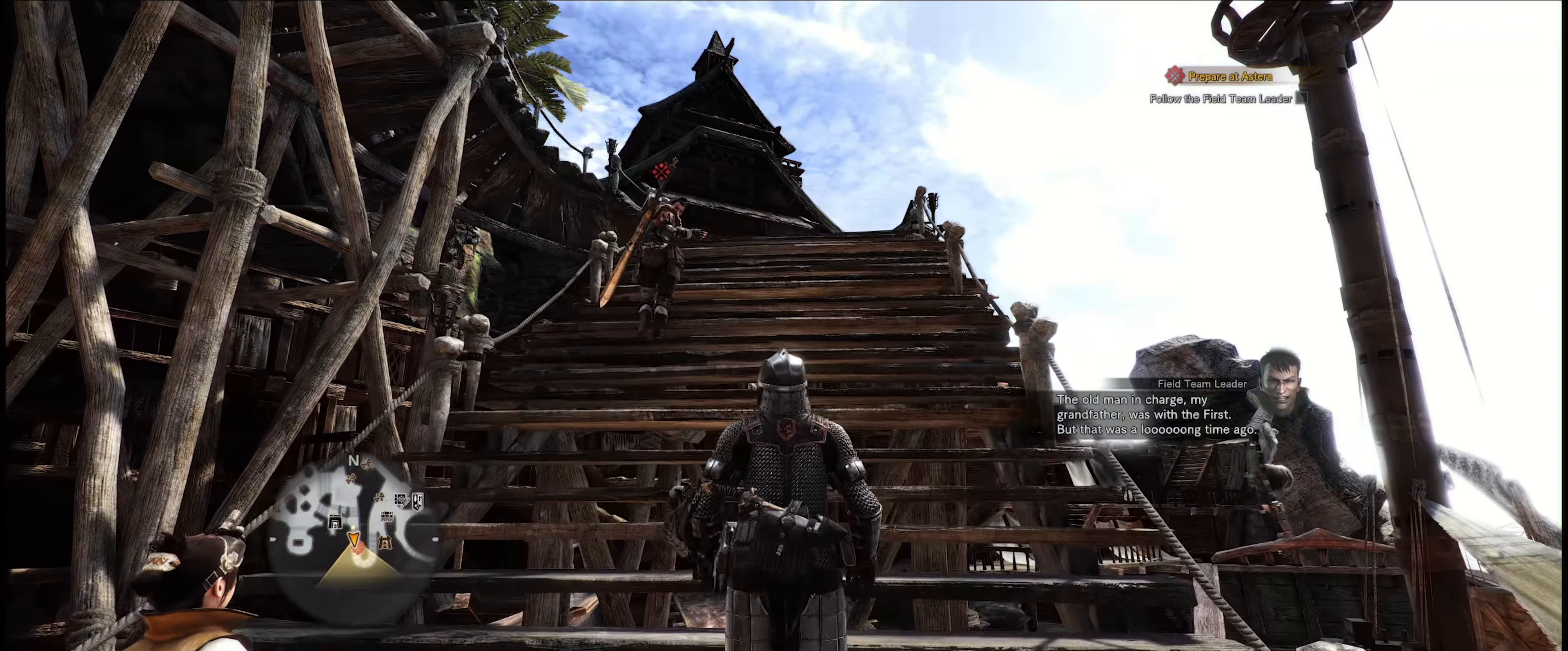
{"buttons": [], "left_stick": "up", "right_stick": "center", "events": []}
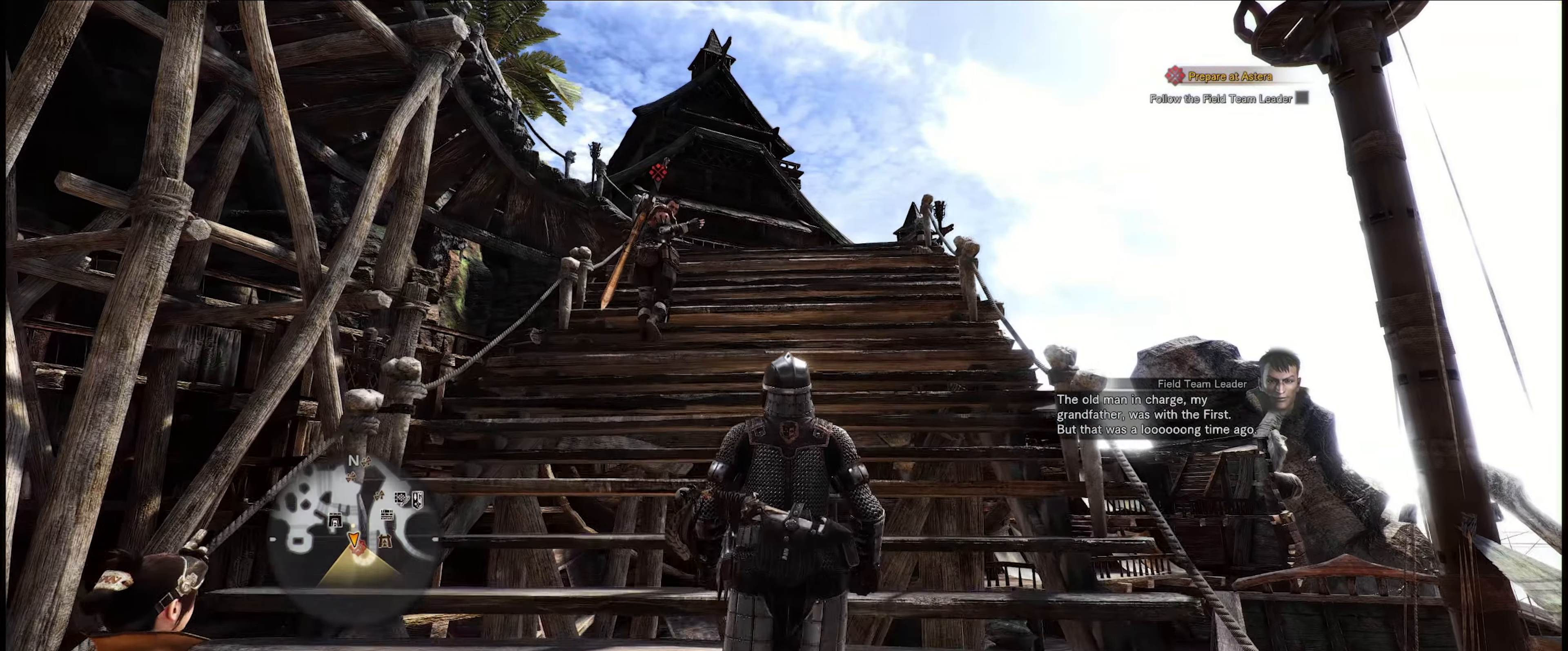
{"buttons": [], "left_stick": "up", "right_stick": "center", "events": []}
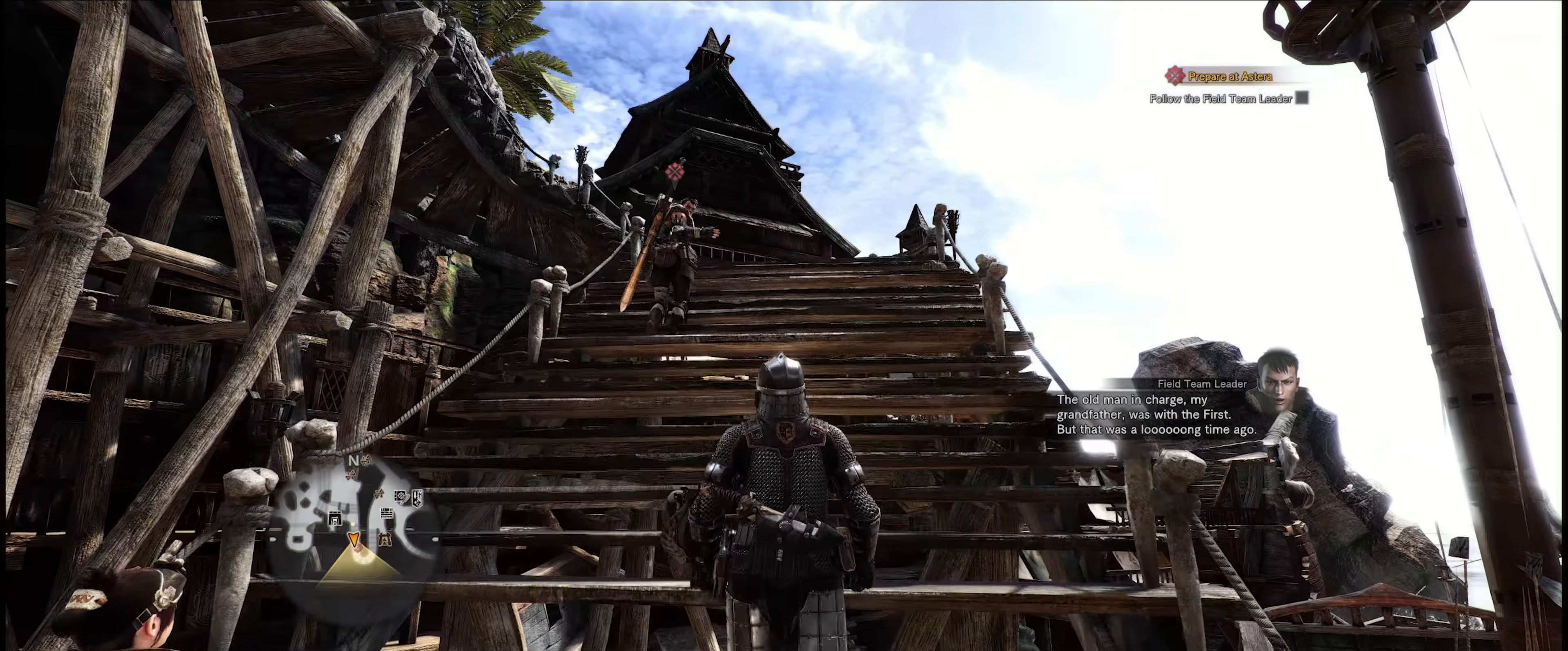
{"buttons": [], "left_stick": "up", "right_stick": "center", "events": []}
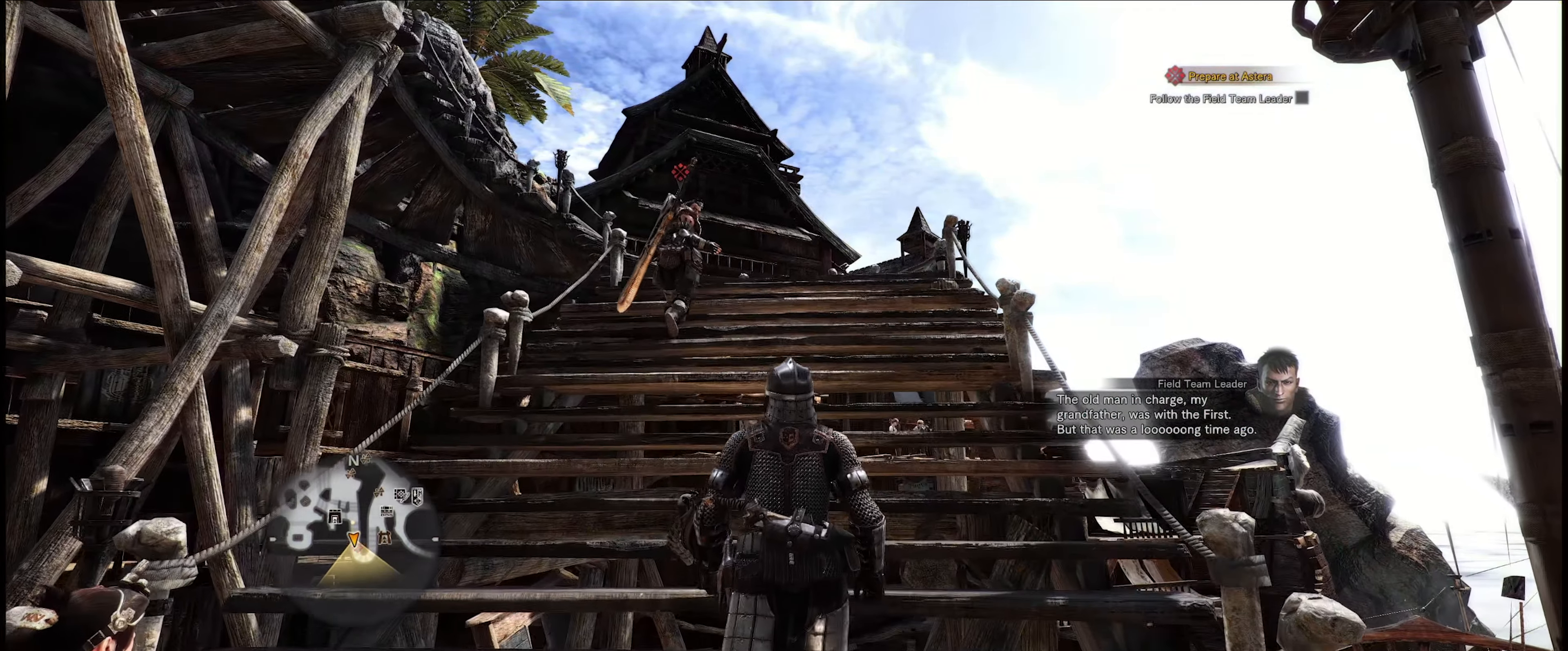
{"buttons": [], "left_stick": "up", "right_stick": "center", "events": []}
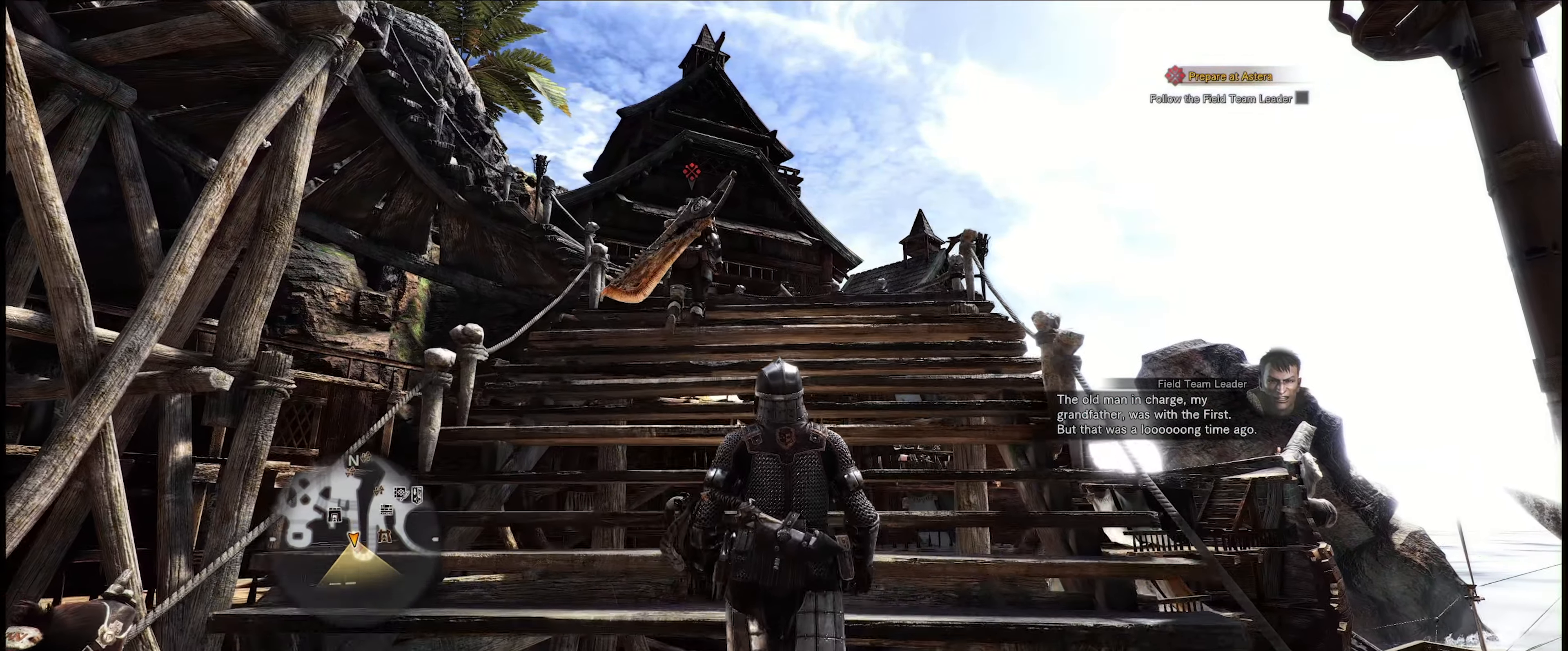
{"buttons": [], "left_stick": "up", "right_stick": "center", "events": []}
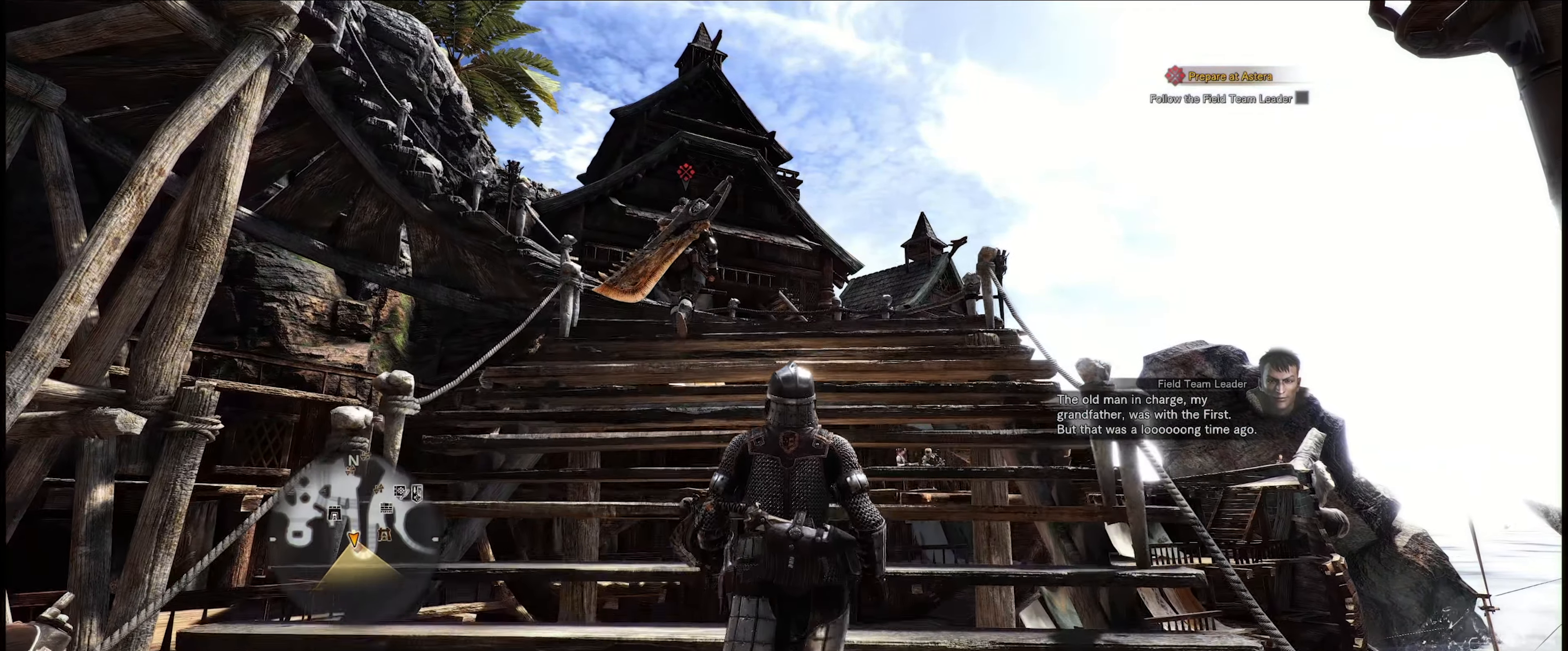
{"buttons": [], "left_stick": "up", "right_stick": "center", "events": []}
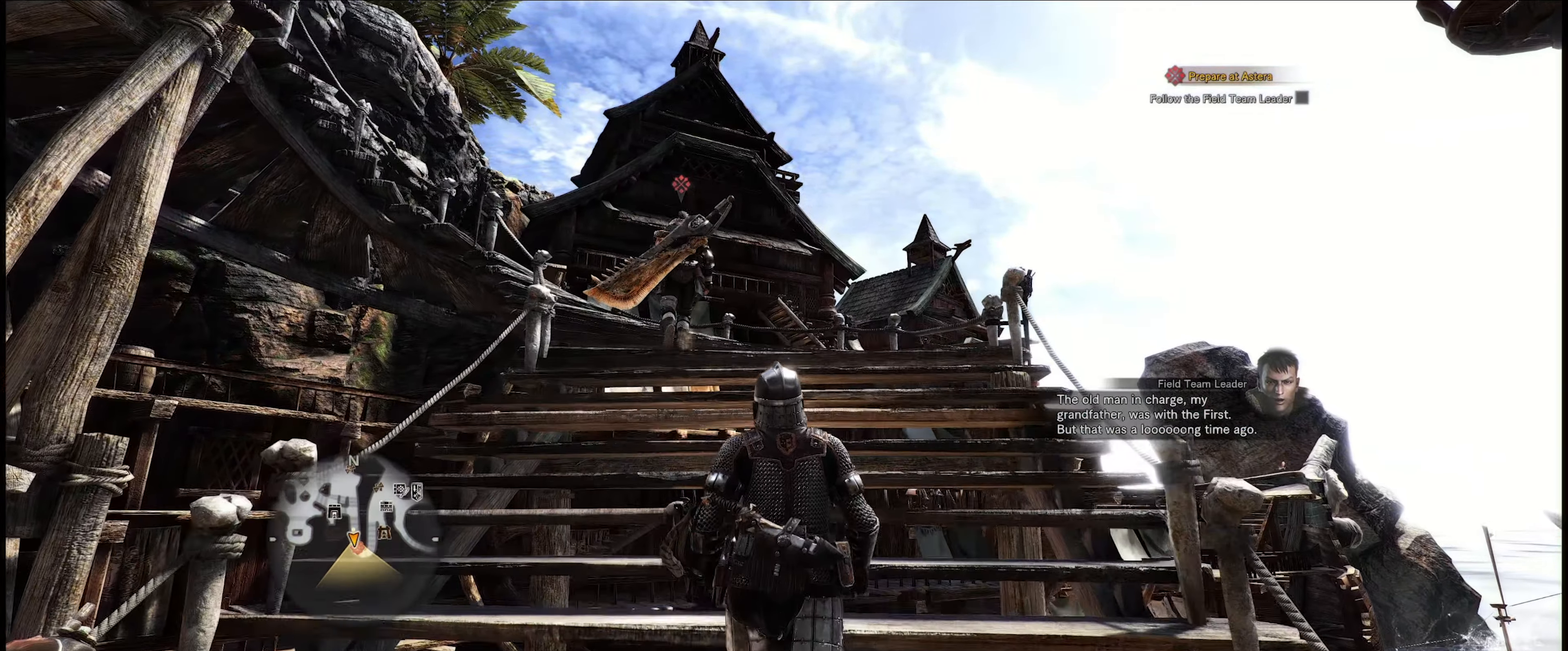
{"buttons": [], "left_stick": "up", "right_stick": "center", "events": []}
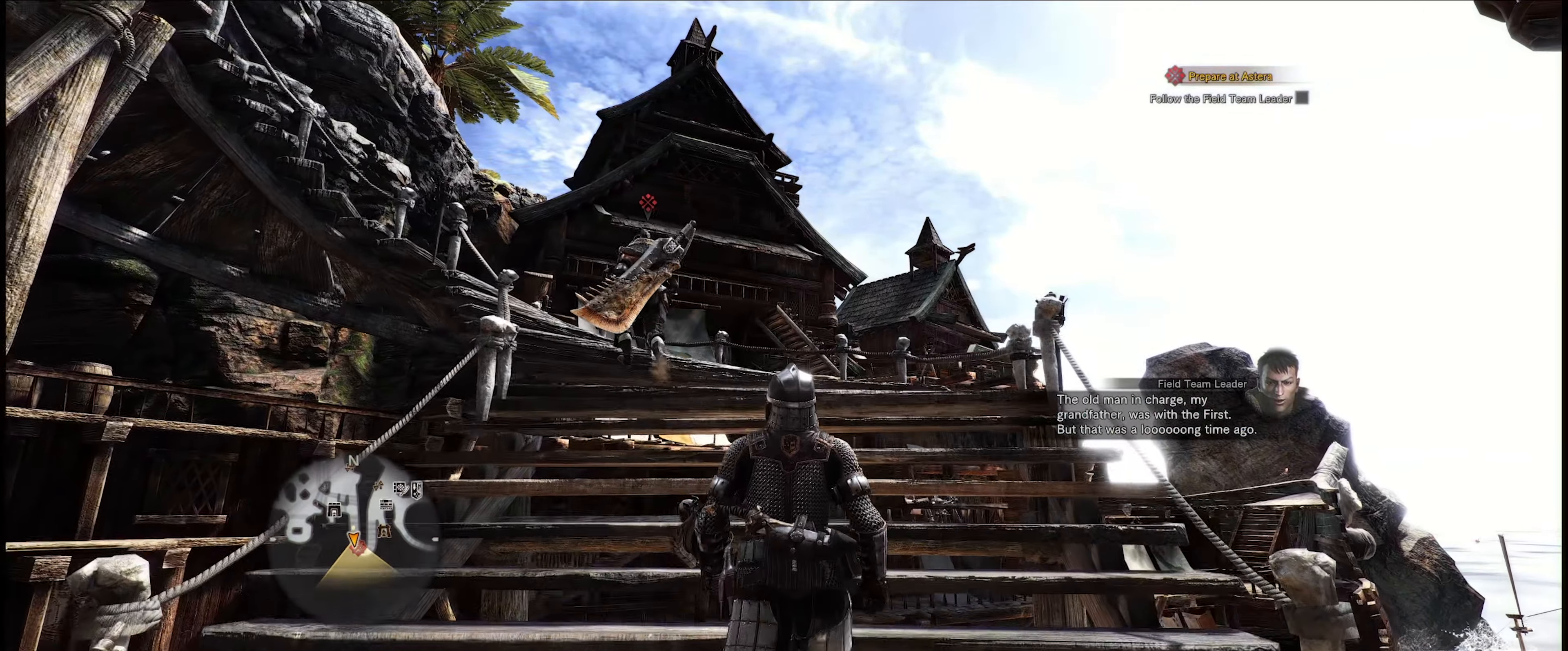
{"buttons": [], "left_stick": "up", "right_stick": "center", "events": []}
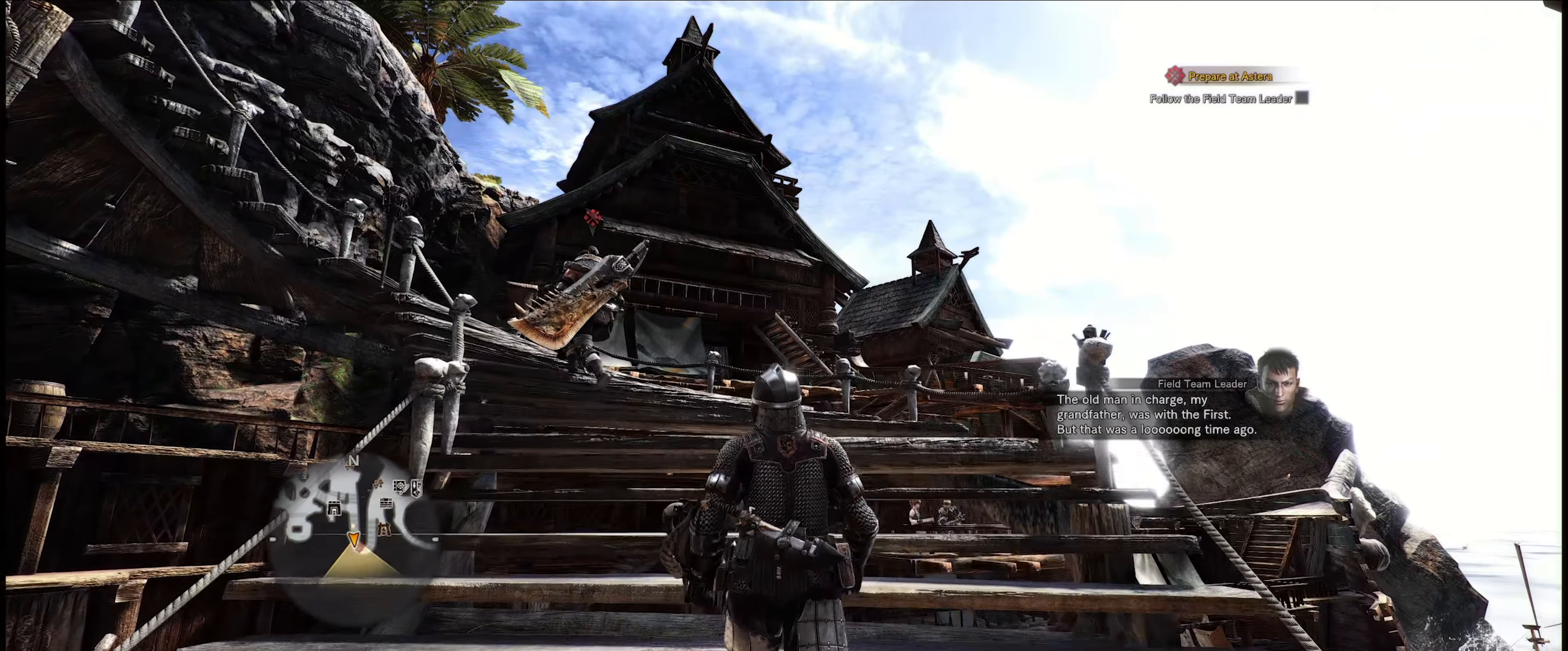
{"buttons": [], "left_stick": "up", "right_stick": "center", "events": []}
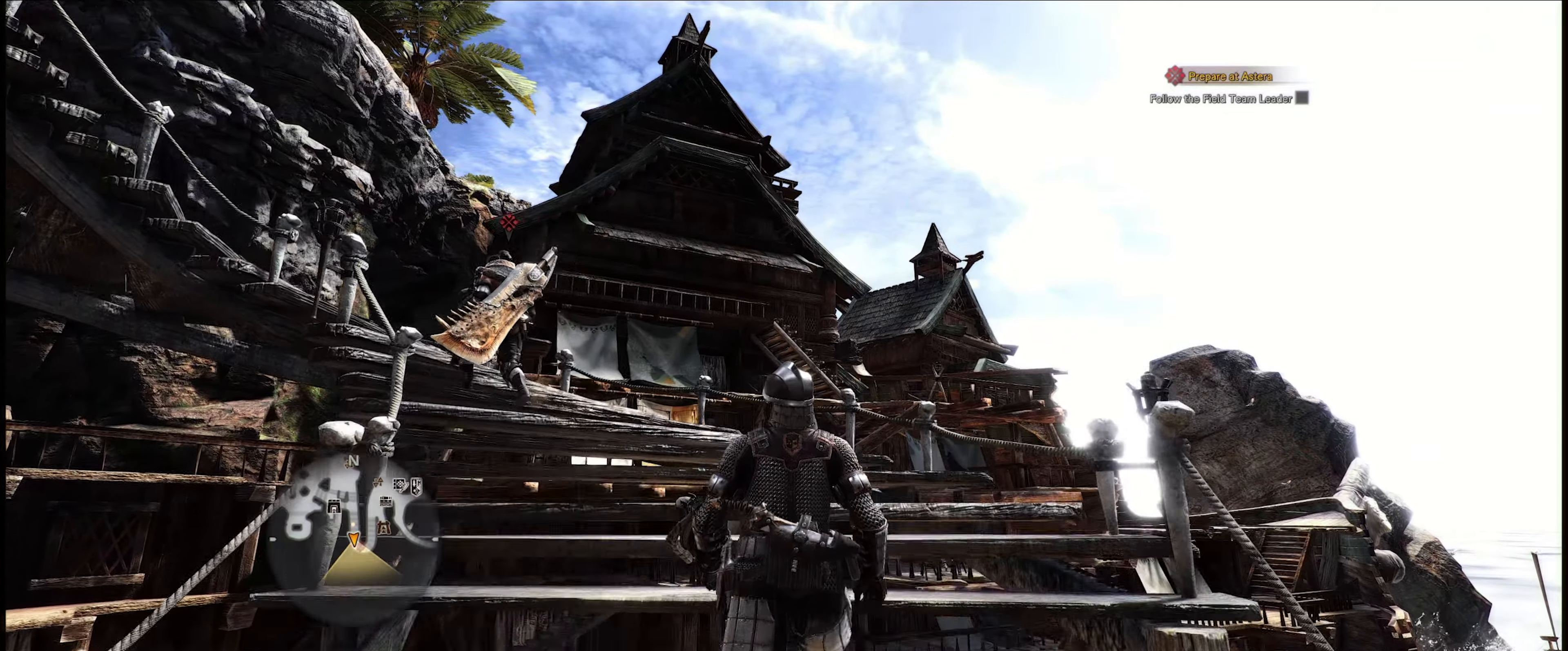
{"buttons": [], "left_stick": "up", "right_stick": "left", "events": [[200, "right_stick", "left"]]}
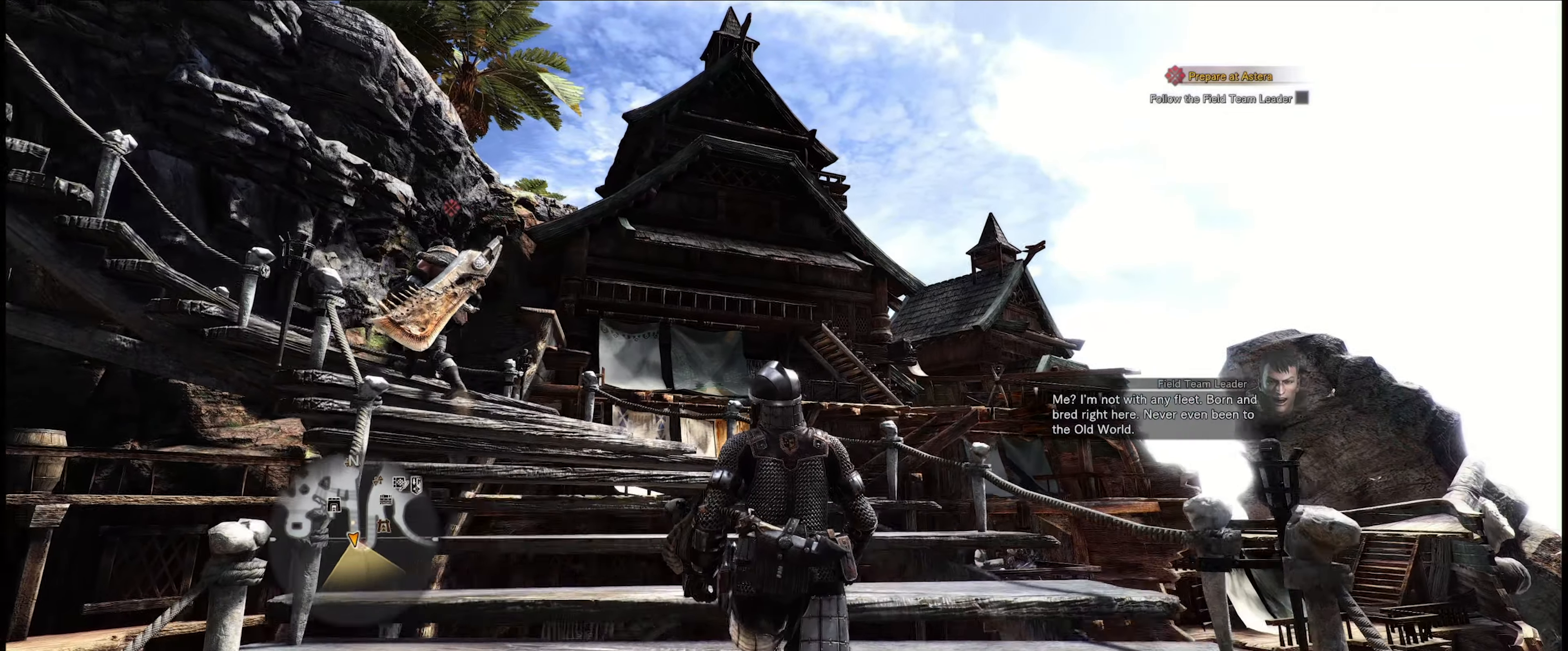
{"buttons": [], "left_stick": "up", "right_stick": "left", "events": []}
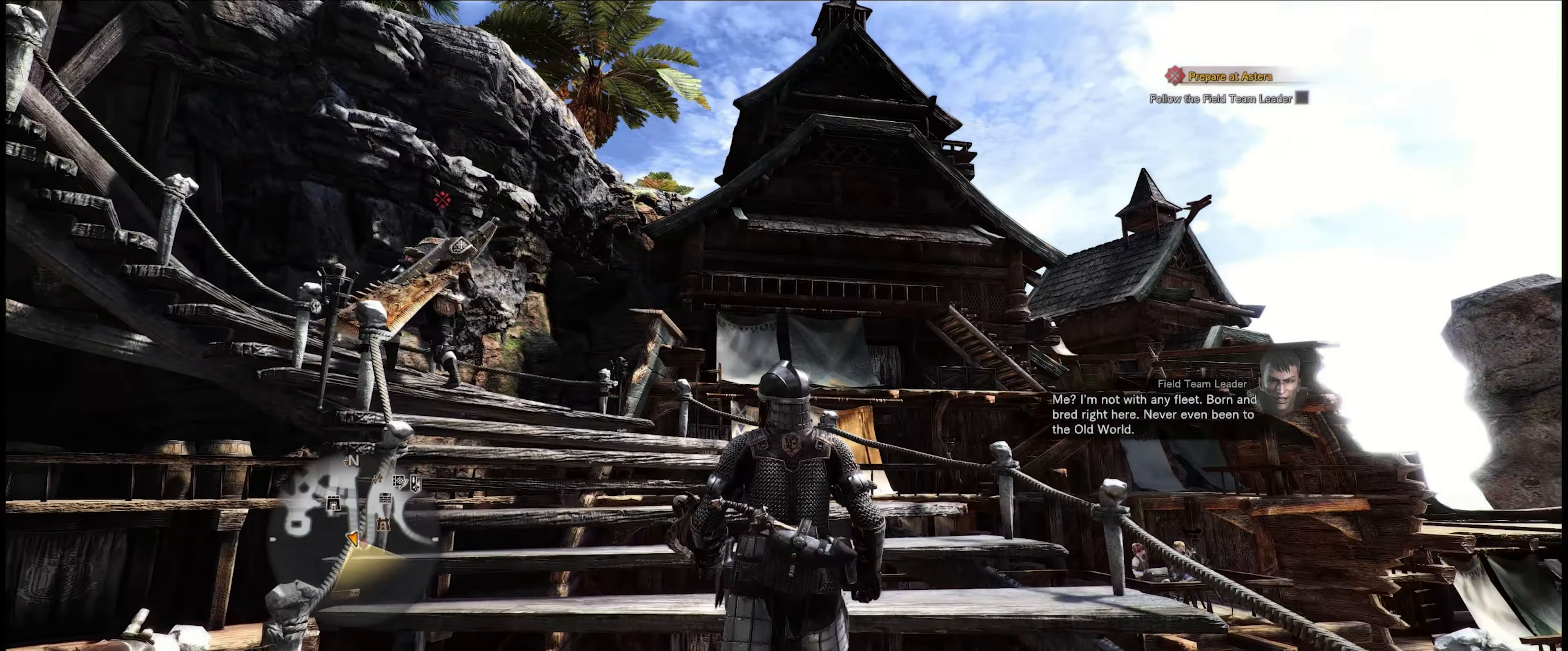
{"buttons": [], "left_stick": "up", "right_stick": "left", "events": []}
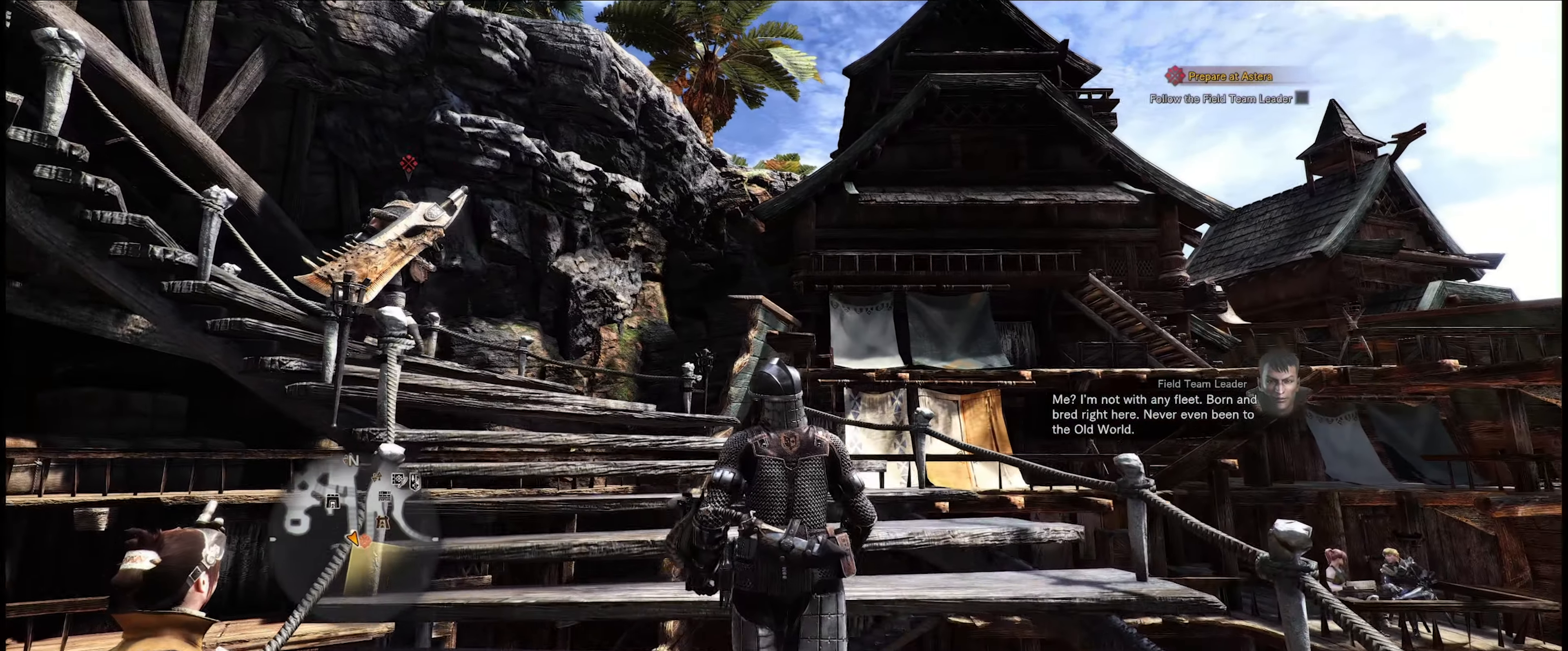
{"buttons": [], "left_stick": "up", "right_stick": "left", "events": []}
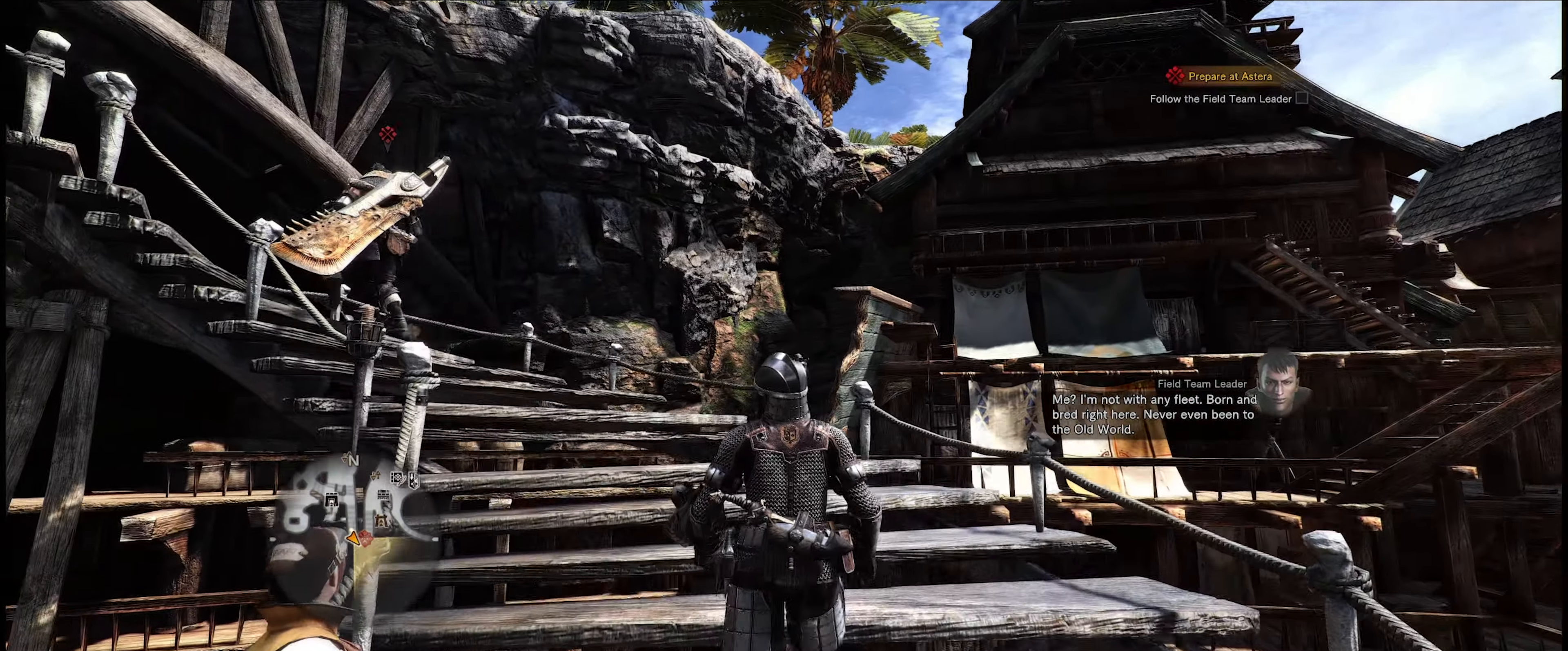
{"buttons": [], "left_stick": "up", "right_stick": "left", "events": []}
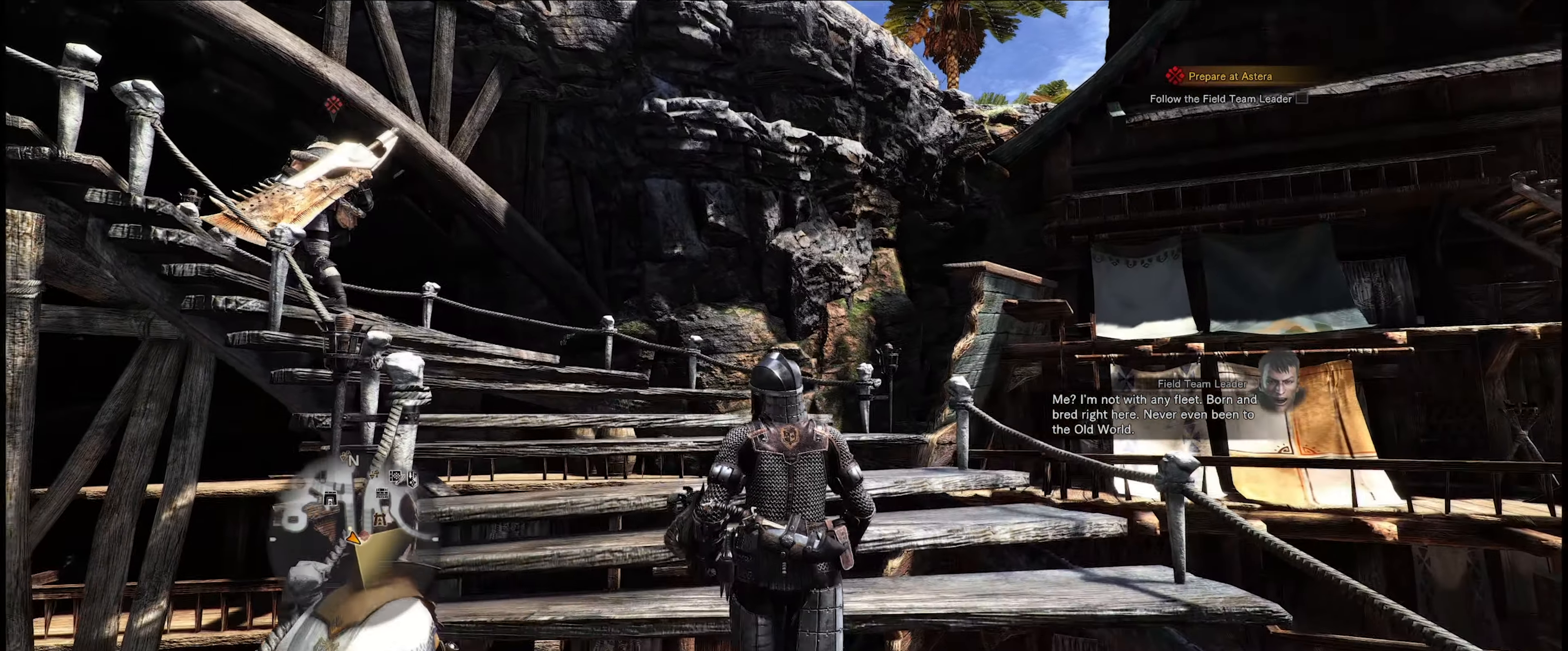
{"buttons": [], "left_stick": "up", "right_stick": "left", "events": []}
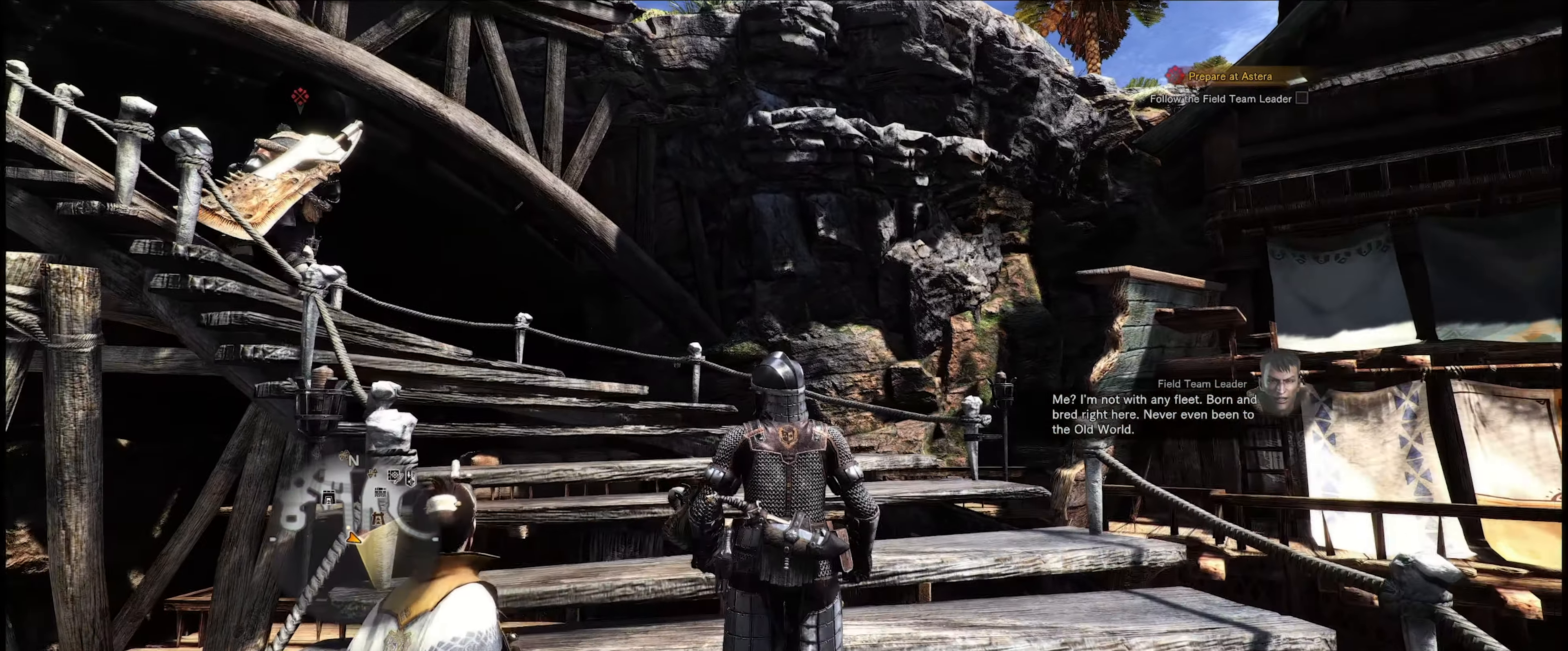
{"buttons": [], "left_stick": "up", "right_stick": "left", "events": []}
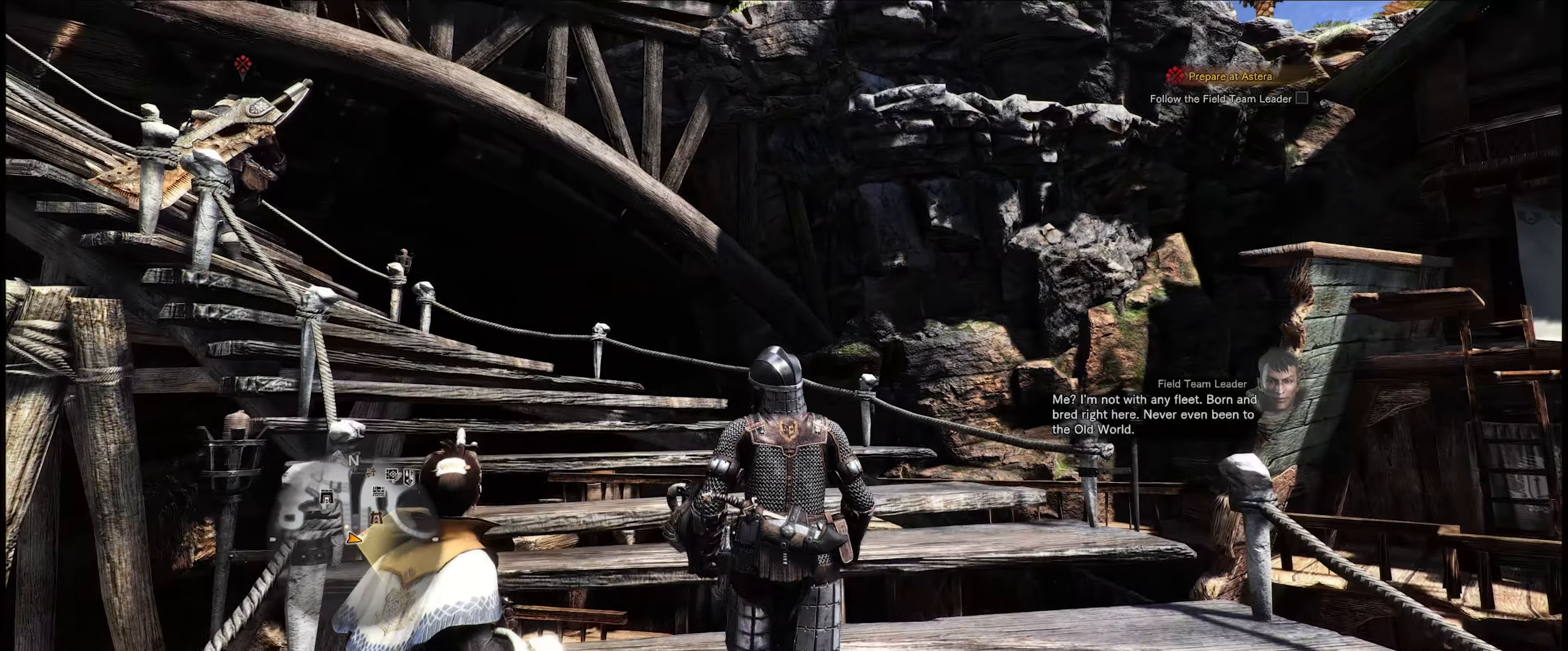
{"buttons": [], "left_stick": "up", "right_stick": "left", "events": []}
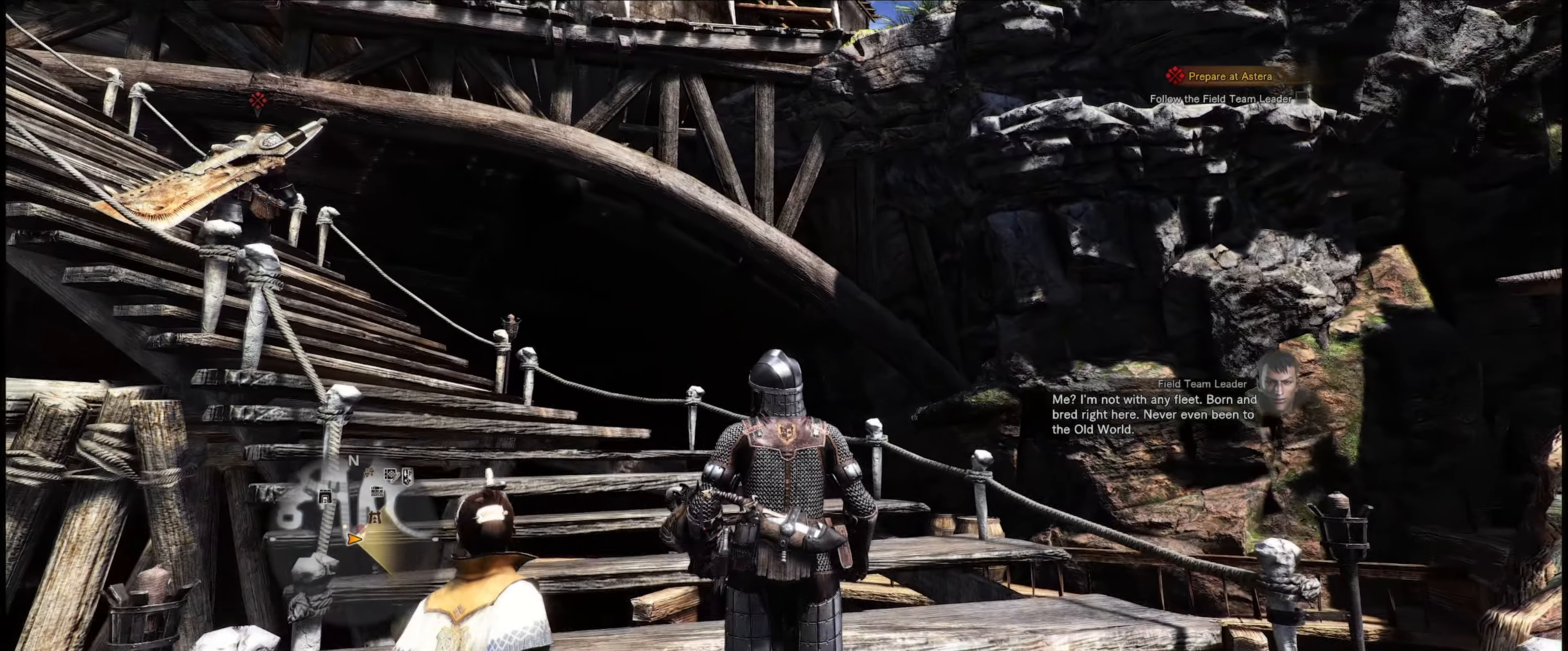
{"buttons": [], "left_stick": "up", "right_stick": "left", "events": []}